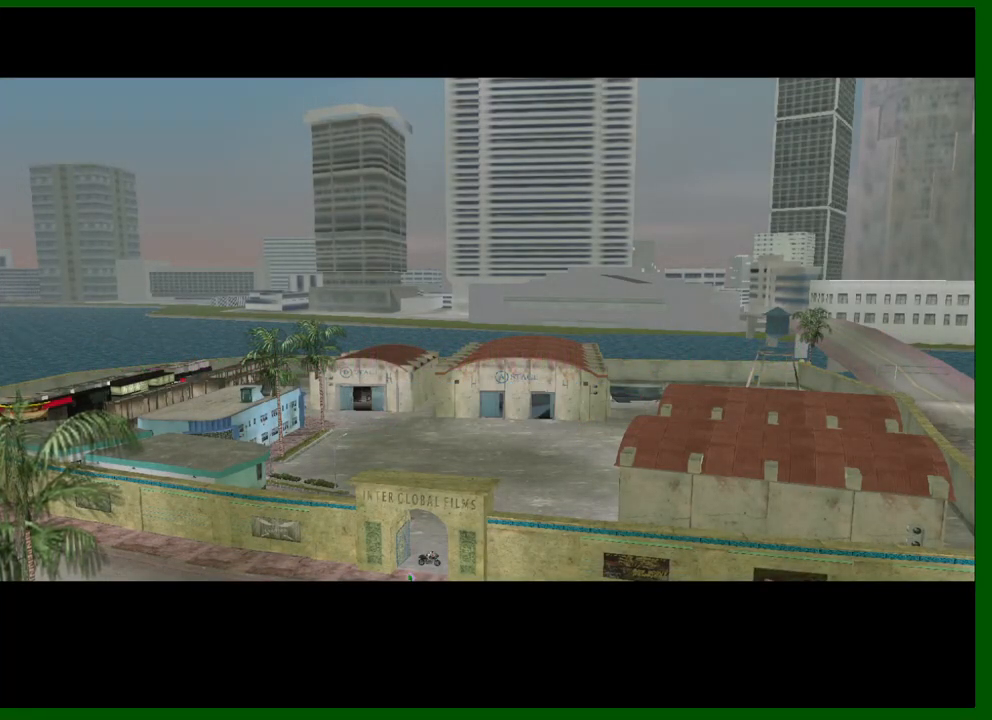
Gameplay with keyboard and mouse; each line is a JSON object with the keys and mouse buttons held at the frame after it. "events" lists presses ("down") and releases ("up") of "1", "2", "3", "4", "5", "a", "c", "caps_lock", "ctrl", "d", "down", "e", "escape", "f", "f1", "f2", "f3", "g", "h", "q", "right", "s", "shift", "space", "tab", "up", "v", "w", "x", "y", "z", "mouse_left", "mouse_middle", "mouse_right", "mouse_wheel_up" and "mouse_wheel_down" between this image and that frame as [ms after this image, input, new state], when the widget could be followed in between. "mouse_left", "mouse_middle", "mouse_right", "mouse_wheel_up", "mouse_wheel_down" = the "left", "middle", "right", "wheel_up", "wheel_down" buttons of the "mouse" list. No other keys are recorded. Not read: left mouse_move.
{"keys": [], "mouse": [], "events": []}
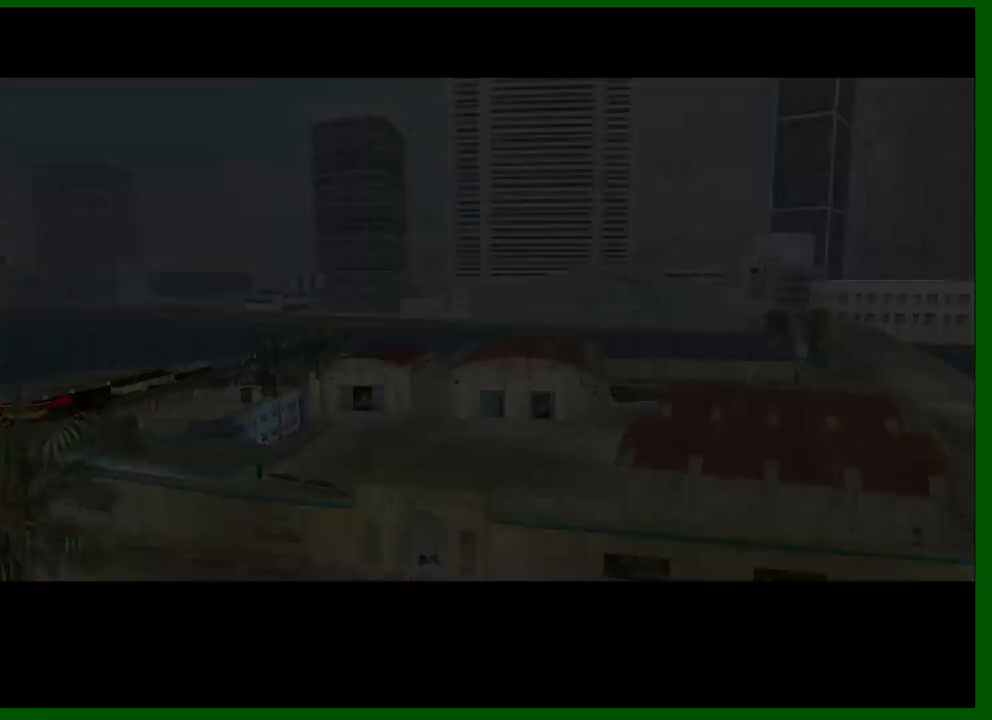
{"keys": ["a", "w"], "mouse": [], "events": [[150, "a", "down"], [234, "w", "down"]]}
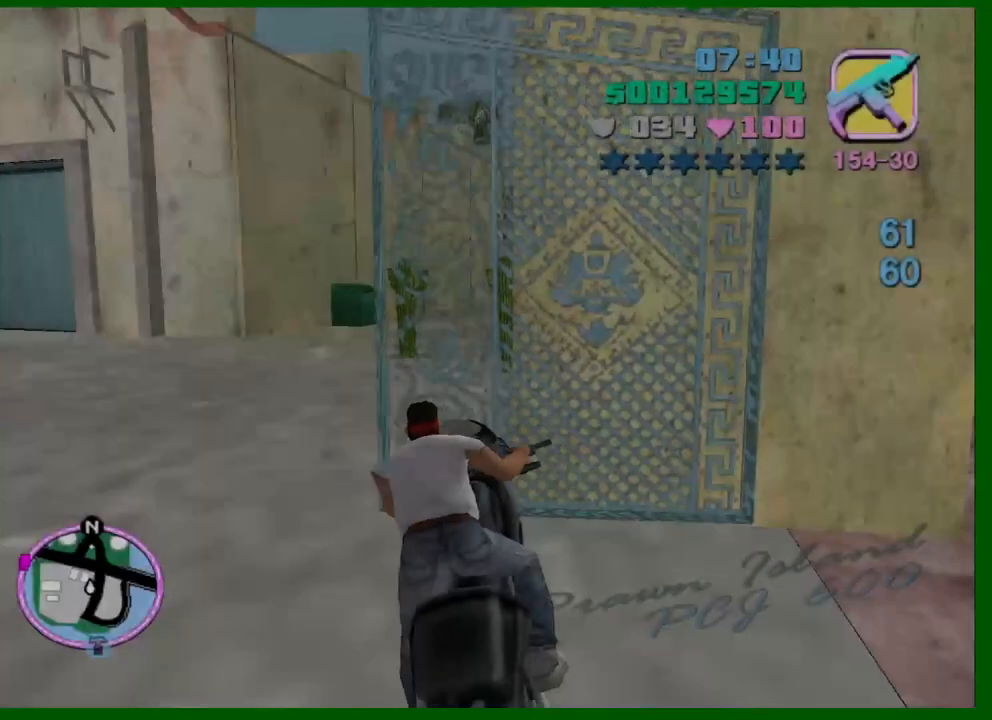
{"keys": ["a", "e", "w"], "mouse": [], "events": [[484, "e", "down"]]}
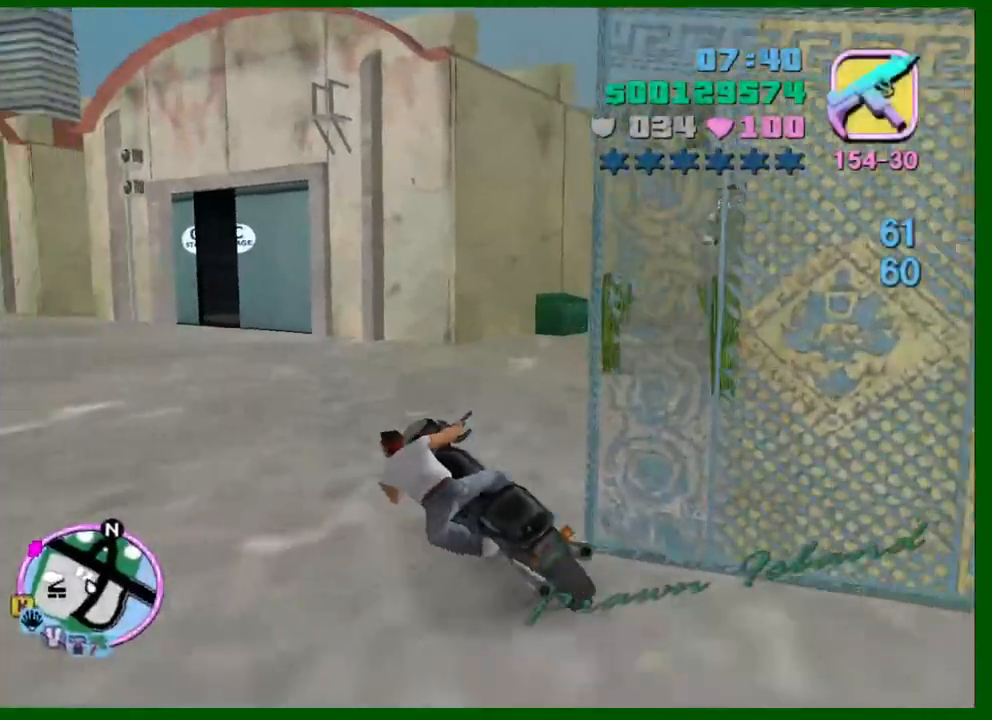
{"keys": ["w"], "mouse": ["right"], "events": [[34, "e", "up"], [417, "a", "up"], [500, "mouse_right", "down"]]}
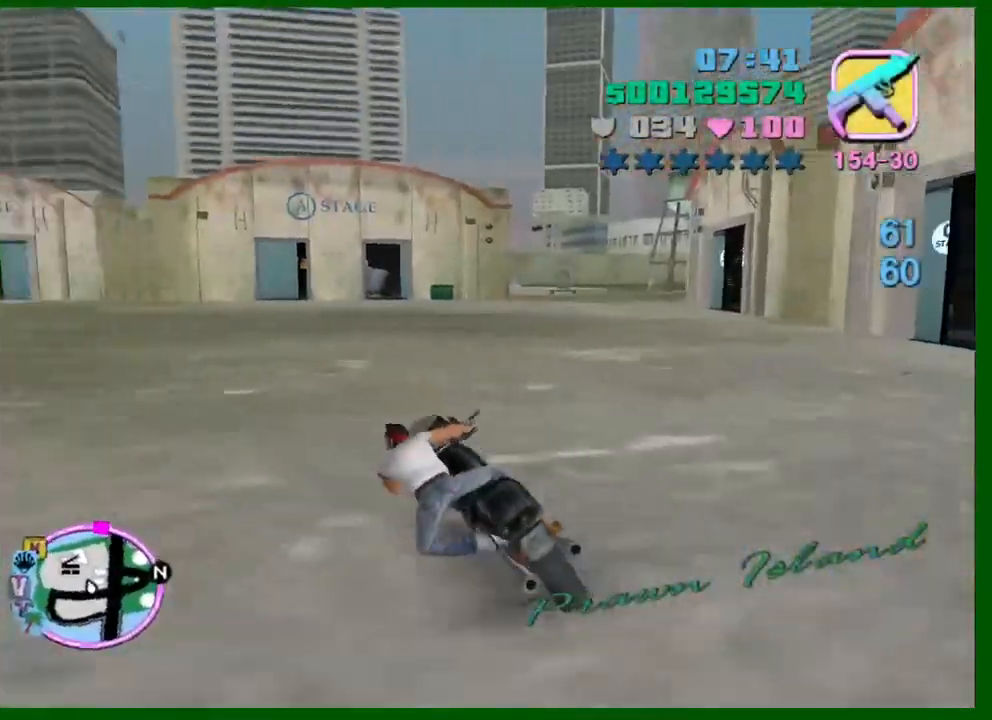
{"keys": ["w"], "mouse": ["right"], "events": [[50, "mouse_right", "up"], [150, "a", "down"], [334, "a", "up"], [384, "mouse_right", "down"]]}
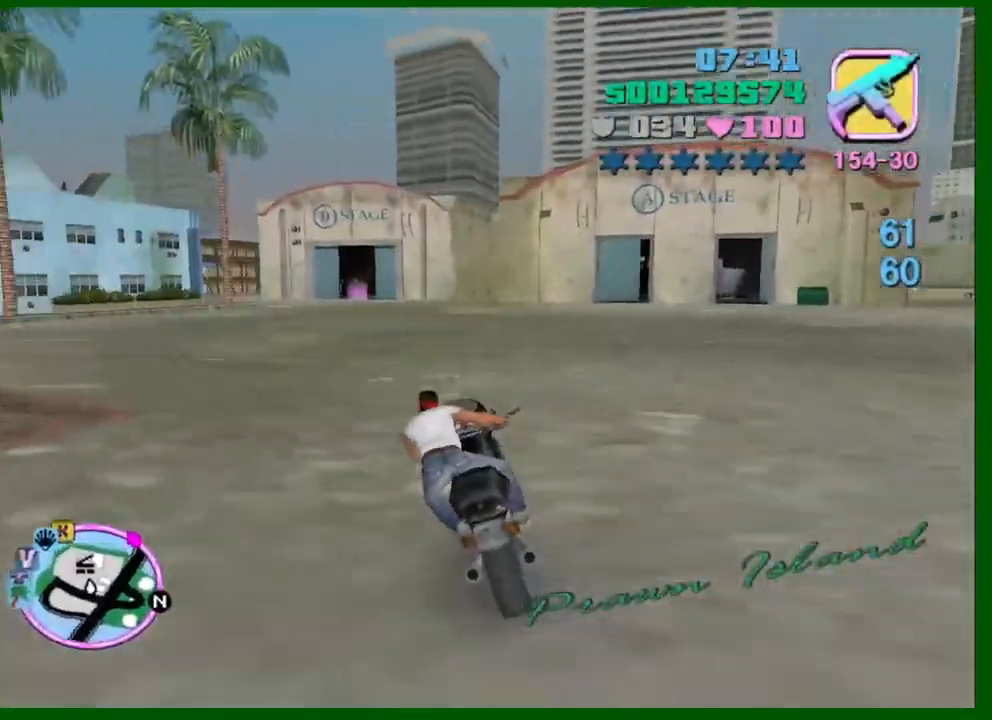
{"keys": ["w"], "mouse": [], "events": [[117, "mouse_right", "up"], [267, "mouse_right", "down"], [300, "a", "down"], [450, "a", "up"], [484, "mouse_right", "up"]]}
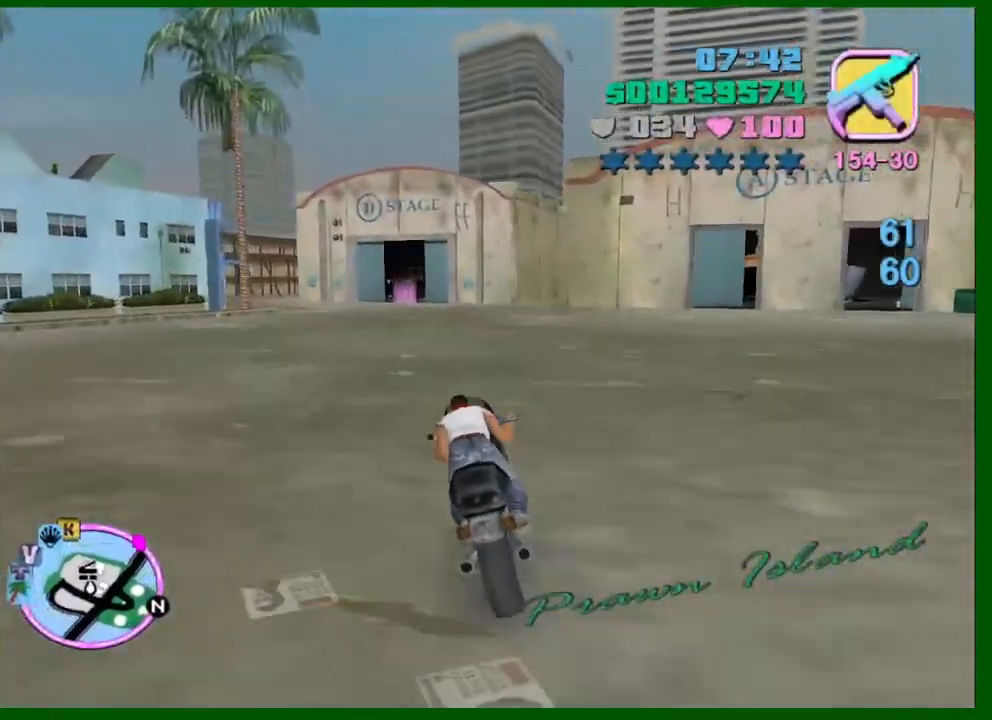
{"keys": ["w"], "mouse": ["right"], "events": [[134, "mouse_right", "down"], [317, "a", "down"], [367, "mouse_right", "up"], [467, "a", "up"], [500, "mouse_right", "down"]]}
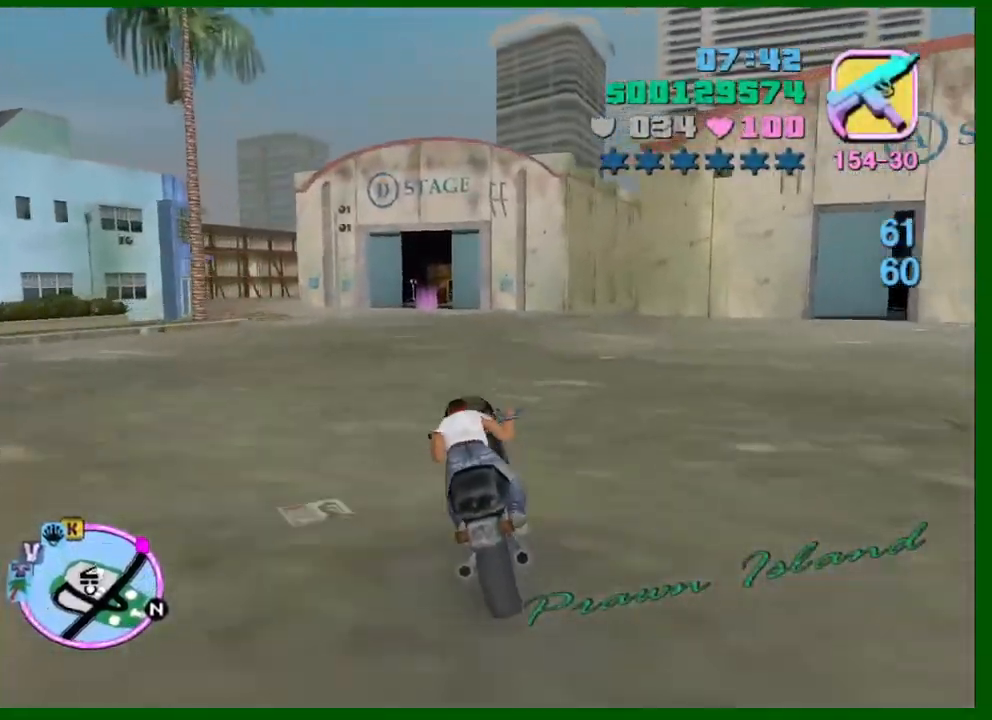
{"keys": ["a", "shift", "space"], "mouse": [], "events": [[150, "mouse_right", "up"], [234, "a", "down"], [234, "w", "up"], [434, "space", "down"], [484, "shift", "down"]]}
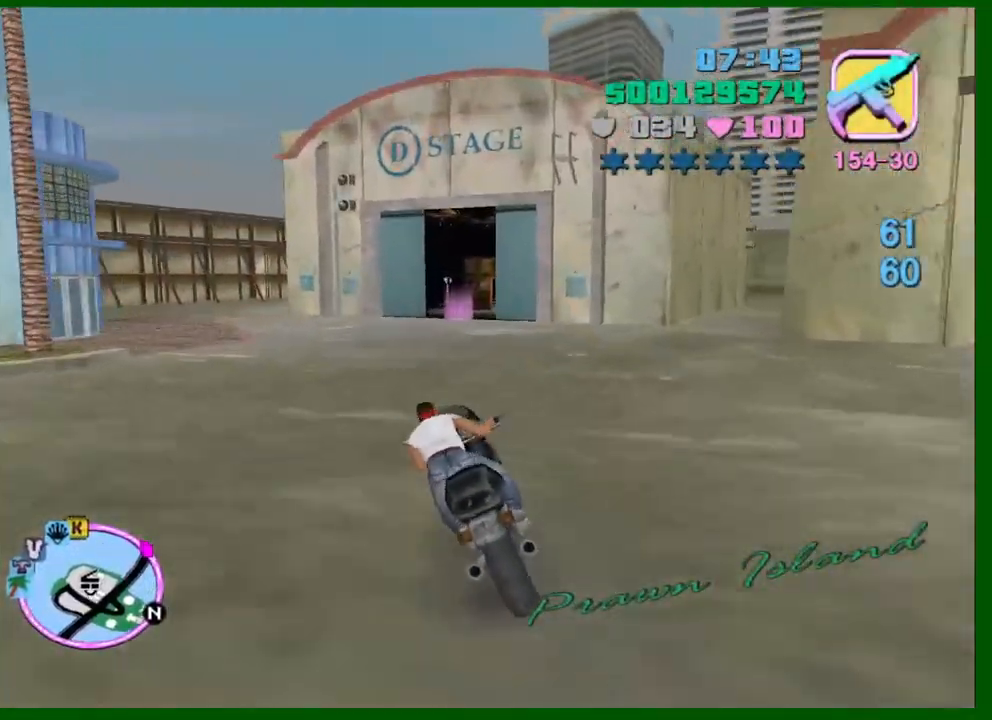
{"keys": [], "mouse": [], "events": [[400, "shift", "up"], [400, "space", "up"], [450, "a", "up"]]}
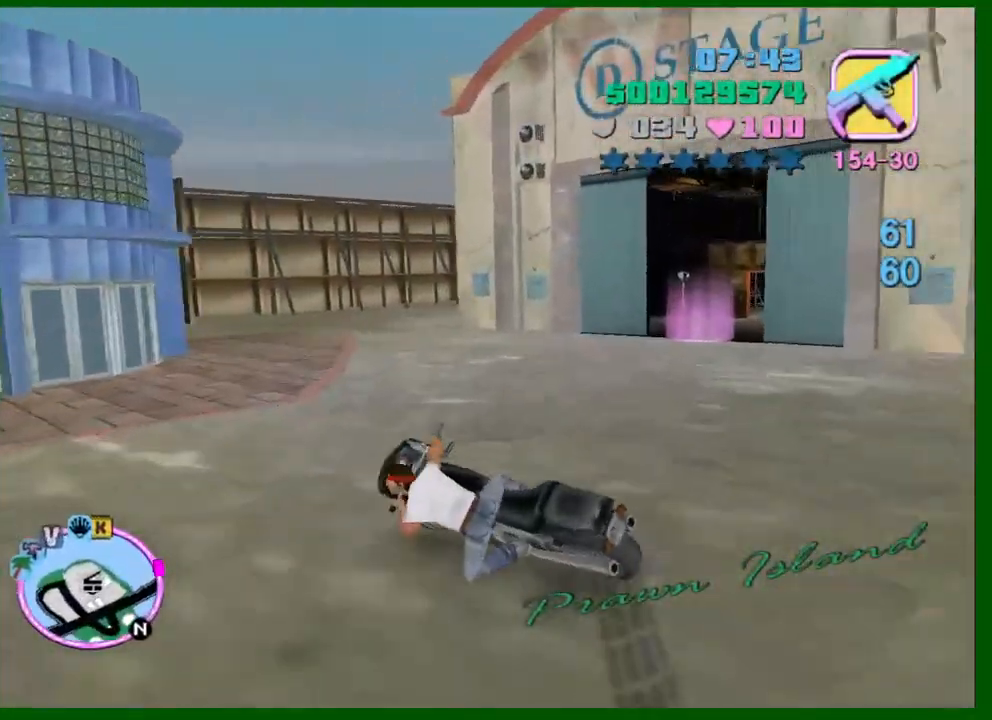
{"keys": ["w"], "mouse": [], "events": [[34, "f", "down"], [134, "f", "up"], [184, "f", "down"], [234, "f", "up"], [417, "w", "down"]]}
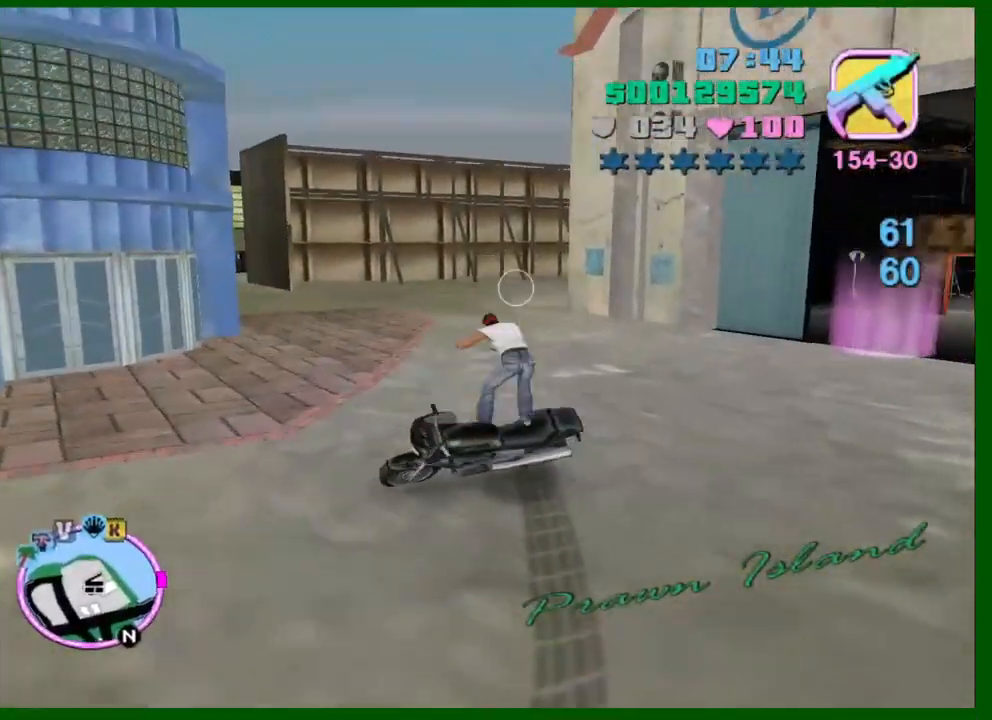
{"keys": ["shift", "w"], "mouse": [], "events": [[100, "c", "down"], [150, "shift", "down"], [200, "c", "up"]]}
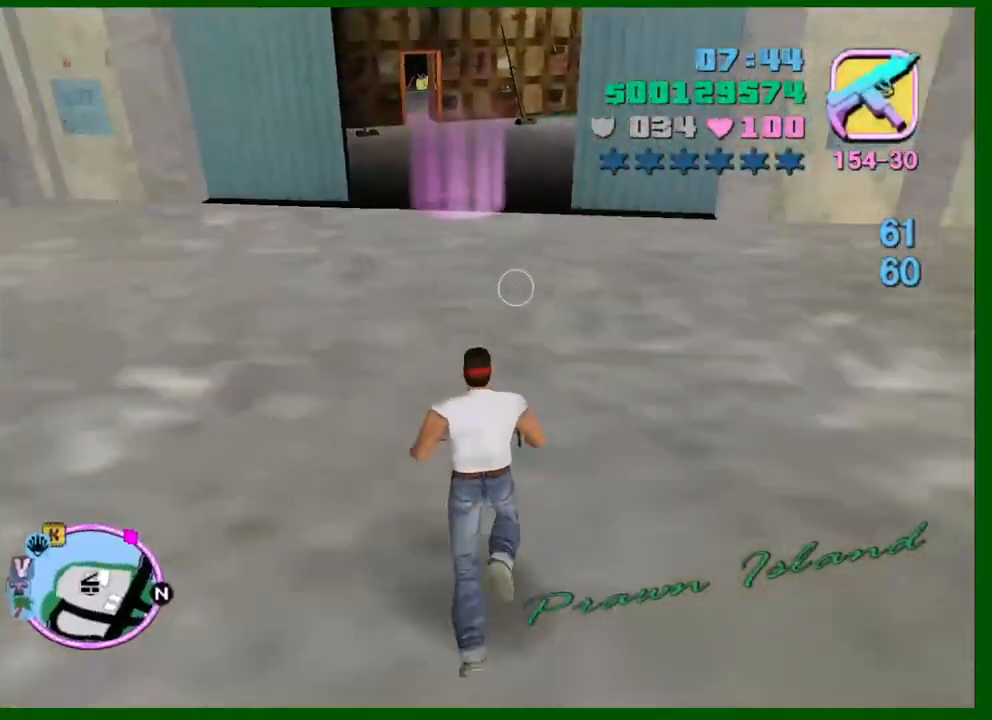
{"keys": ["w"], "mouse": [], "events": [[350, "shift", "up"]]}
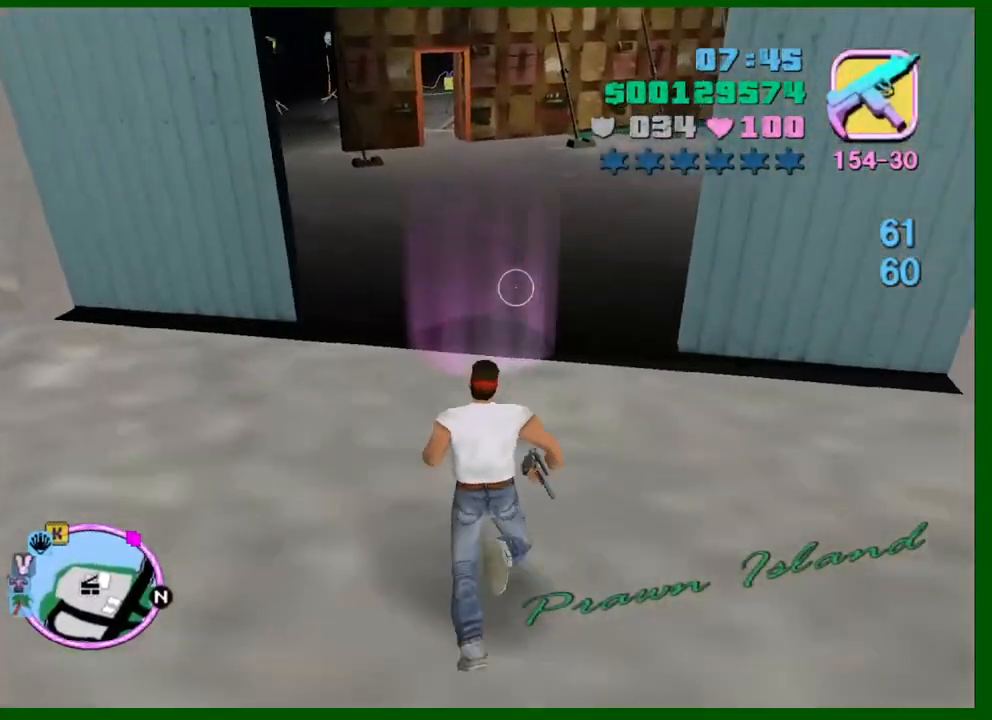
{"keys": [], "mouse": [], "events": [[184, "w", "up"]]}
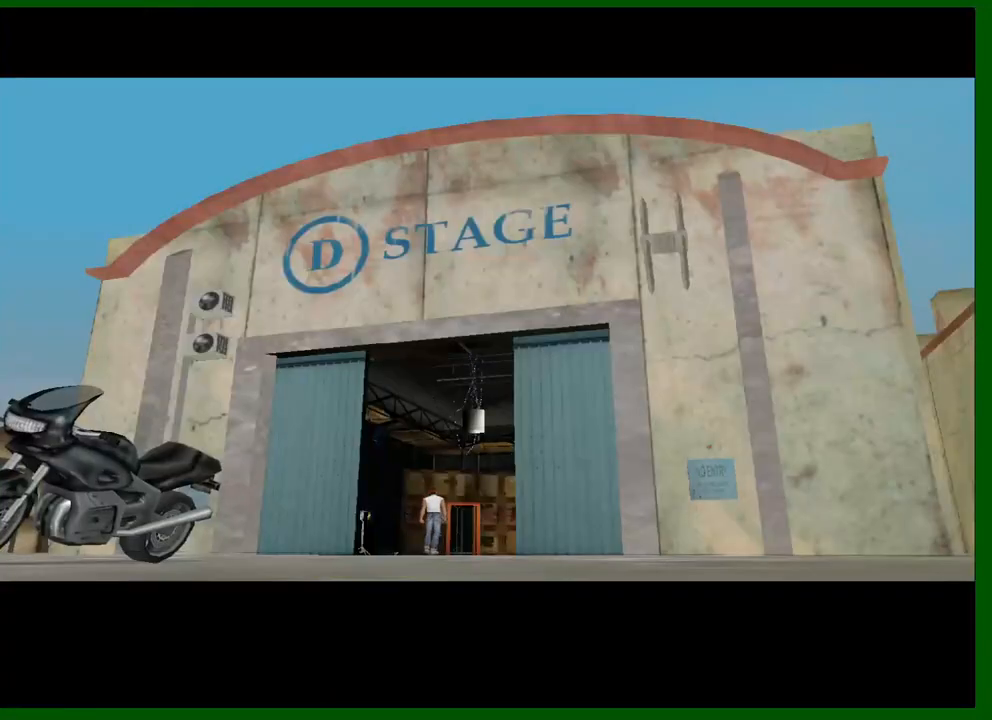
{"keys": [], "mouse": [], "events": [[200, "f", "down"], [284, "f", "up"]]}
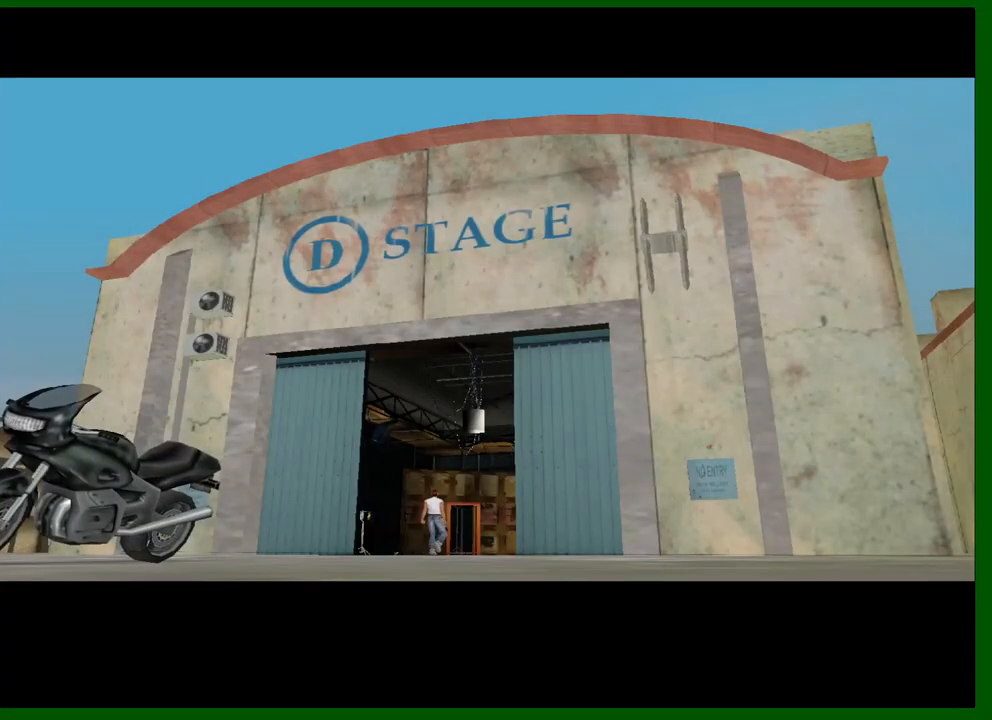
{"keys": [], "mouse": [], "events": [[17, "shift", "down"], [117, "shift", "up"], [350, "shift", "down"], [450, "shift", "up"]]}
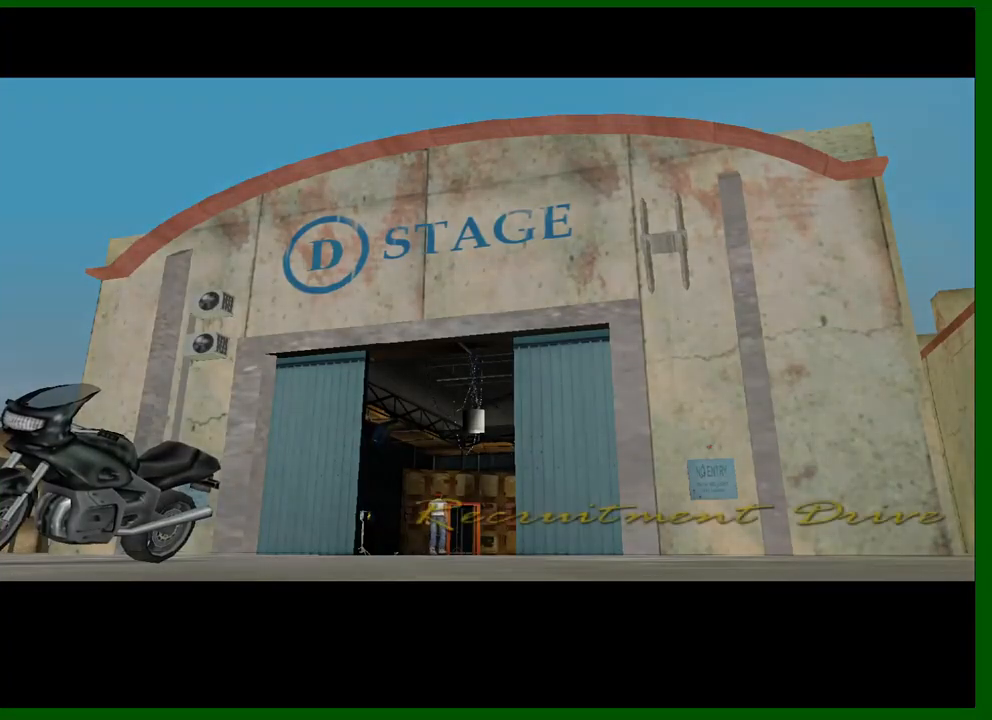
{"keys": [], "mouse": [], "events": [[84, "shift", "down"], [134, "shift", "up"], [234, "shift", "down"], [317, "shift", "up"], [417, "shift", "down"], [450, "shift", "up"]]}
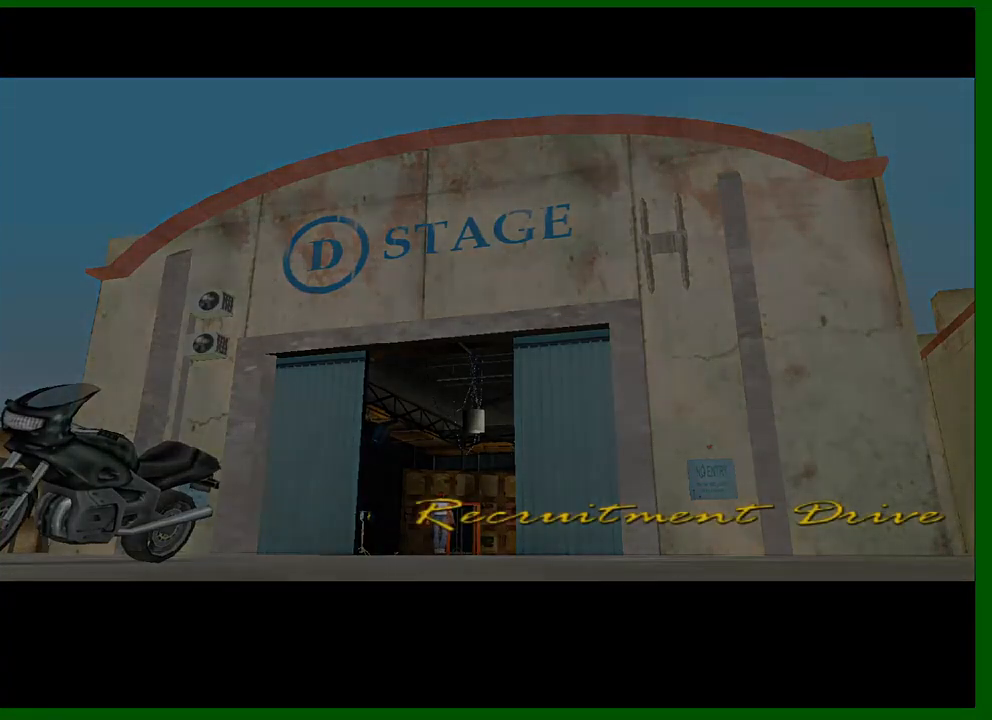
{"keys": [], "mouse": [], "events": [[50, "shift", "down"], [150, "shift", "up"], [234, "shift", "down"], [284, "shift", "up"], [384, "shift", "down"], [484, "shift", "up"]]}
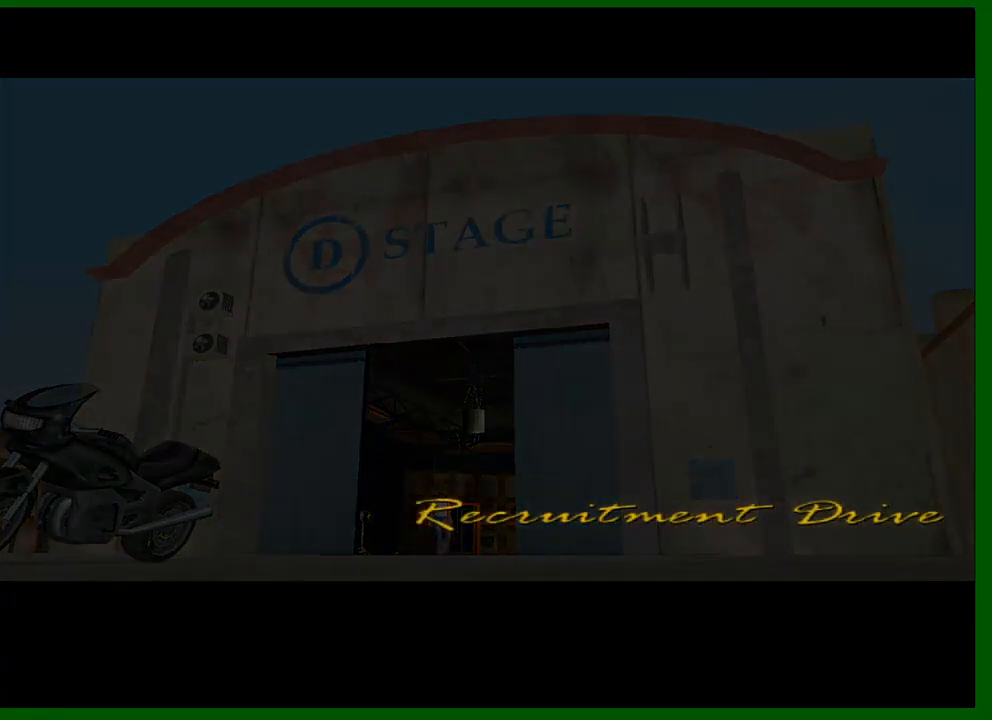
{"keys": [], "mouse": [], "events": [[67, "shift", "down"], [117, "shift", "up"], [217, "shift", "down"], [300, "shift", "up"], [350, "shift", "down"], [450, "shift", "up"]]}
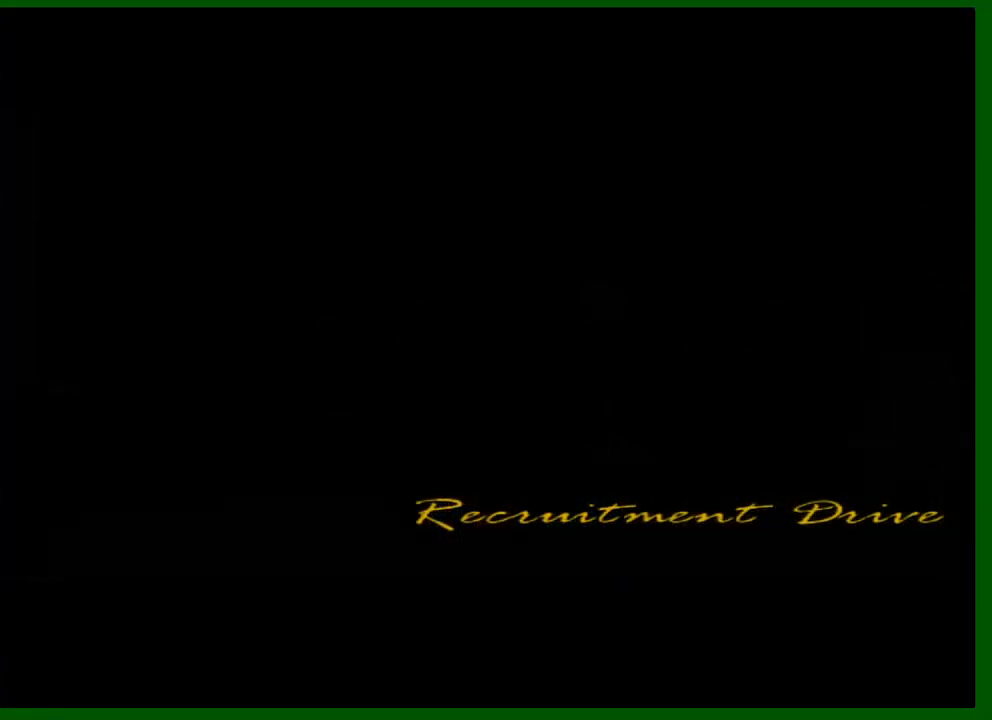
{"keys": ["shift"], "mouse": [], "events": [[34, "shift", "down"], [84, "shift", "up"], [184, "shift", "down"], [267, "shift", "up"], [317, "shift", "down"], [417, "shift", "up"], [500, "shift", "down"]]}
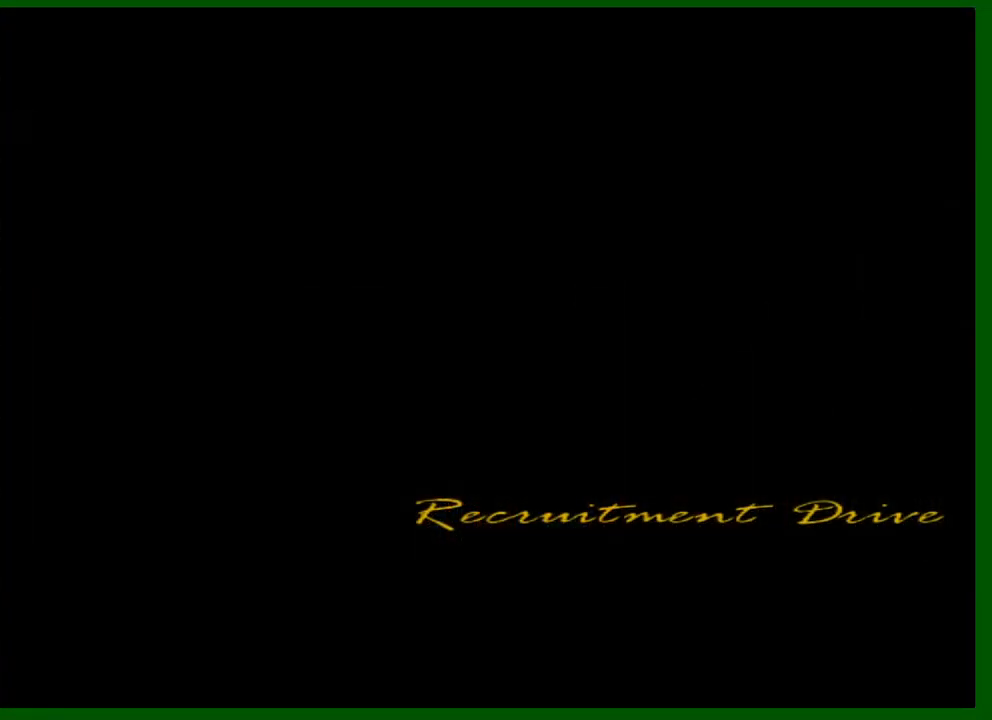
{"keys": ["shift"], "mouse": [], "events": [[100, "f", "down"], [150, "f", "up"], [250, "f", "down"], [334, "f", "up"], [434, "f", "down"], [467, "f", "up"]]}
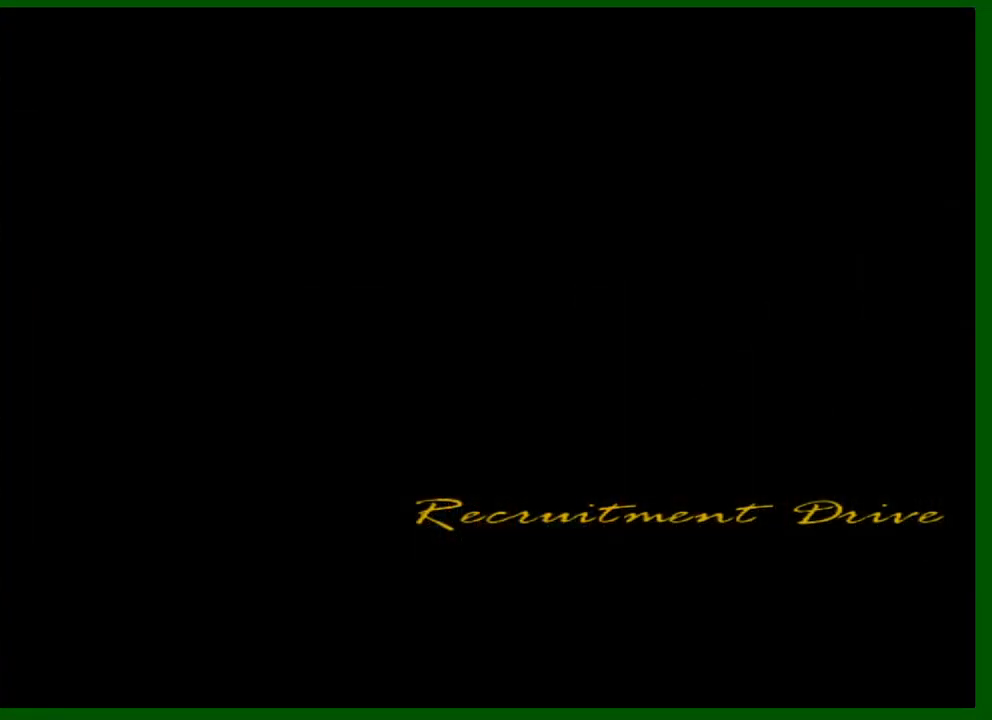
{"keys": ["f", "shift"], "mouse": [], "events": [[17, "f", "down"], [117, "f", "up"], [167, "f", "down"], [250, "f", "up"], [300, "f", "down"], [400, "f", "up"], [484, "f", "down"]]}
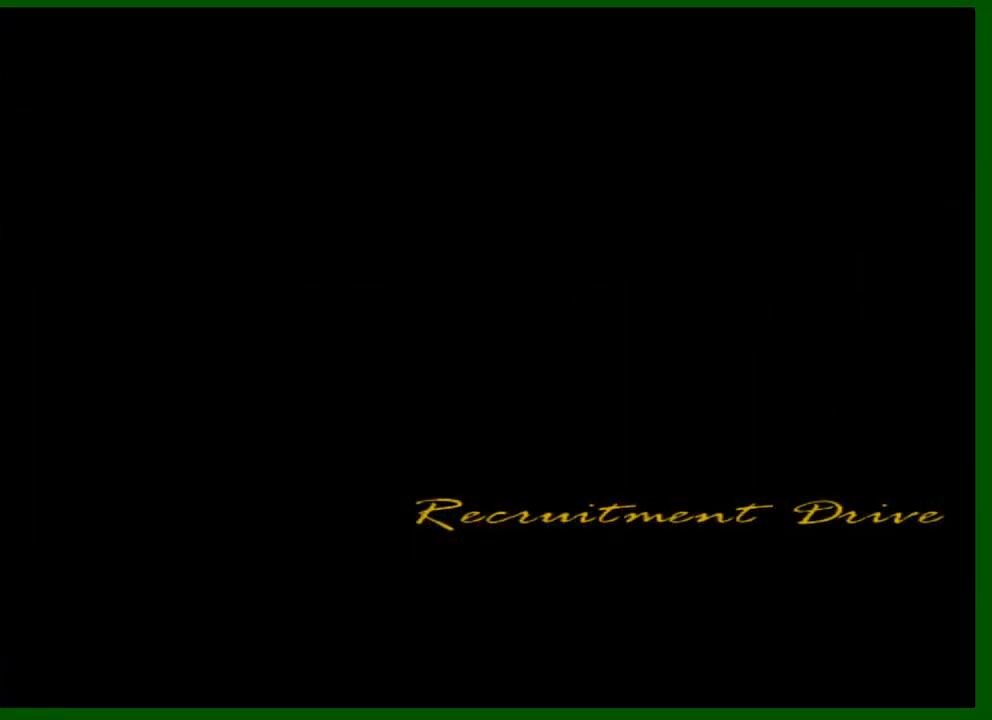
{"keys": ["shift"], "mouse": [], "events": [[34, "f", "up"], [134, "f", "down"], [234, "f", "up"], [267, "f", "down"], [367, "f", "up"], [450, "f", "down"], [500, "f", "up"]]}
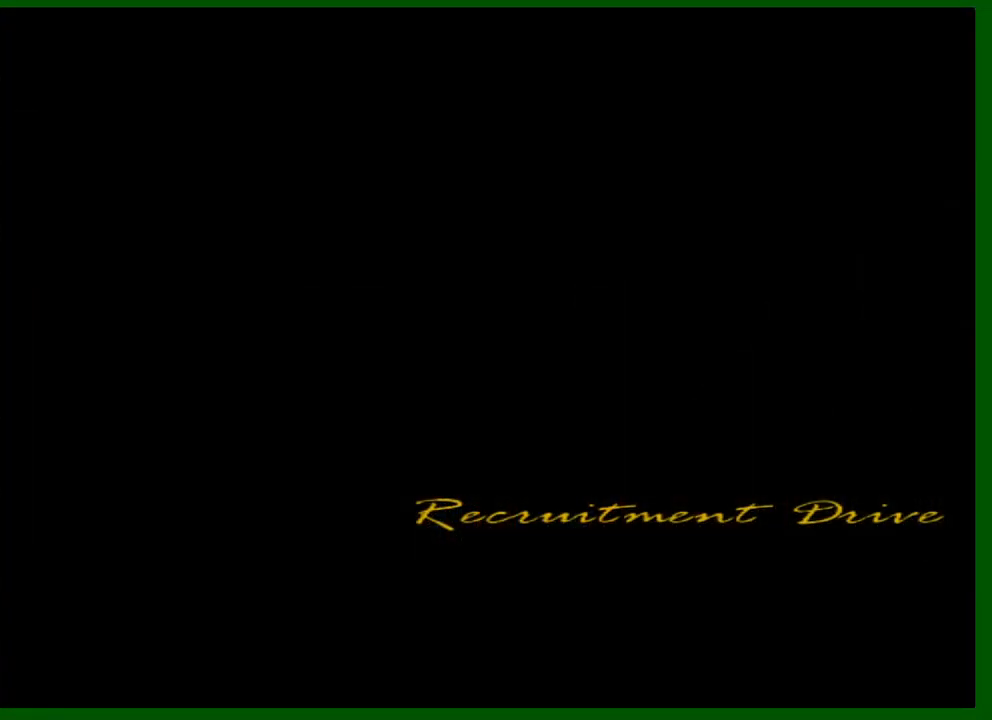
{"keys": ["shift"], "mouse": [], "events": [[100, "f", "down"], [150, "f", "up"], [284, "f", "down"], [334, "f", "up"], [434, "f", "down"], [484, "f", "up"]]}
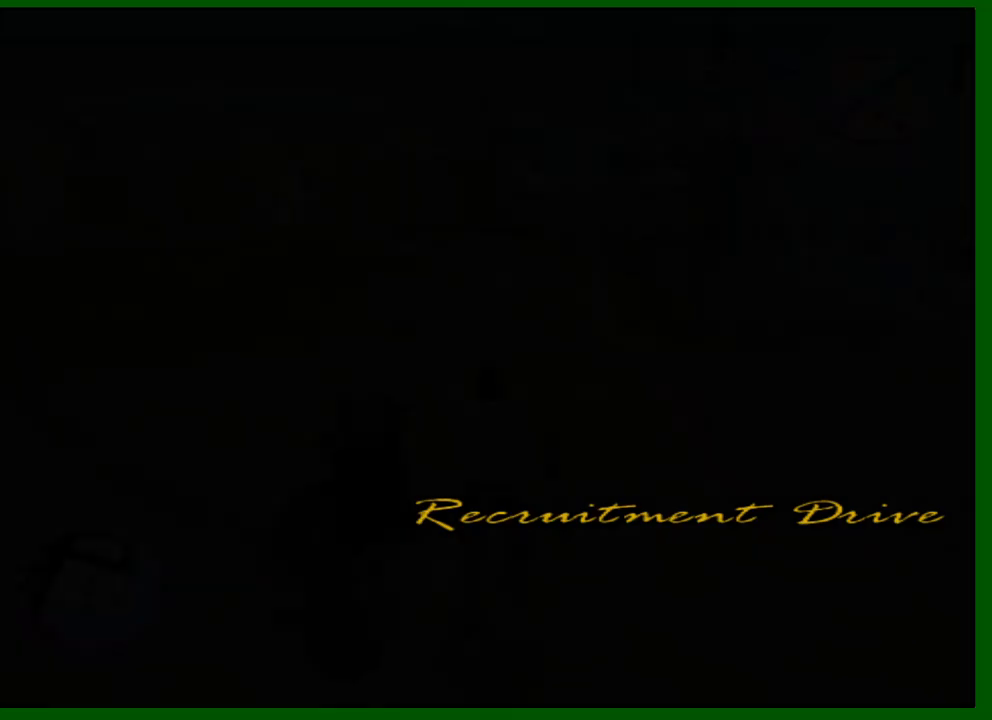
{"keys": [], "mouse": [], "events": [[67, "f", "down"], [167, "f", "up"], [484, "shift", "up"]]}
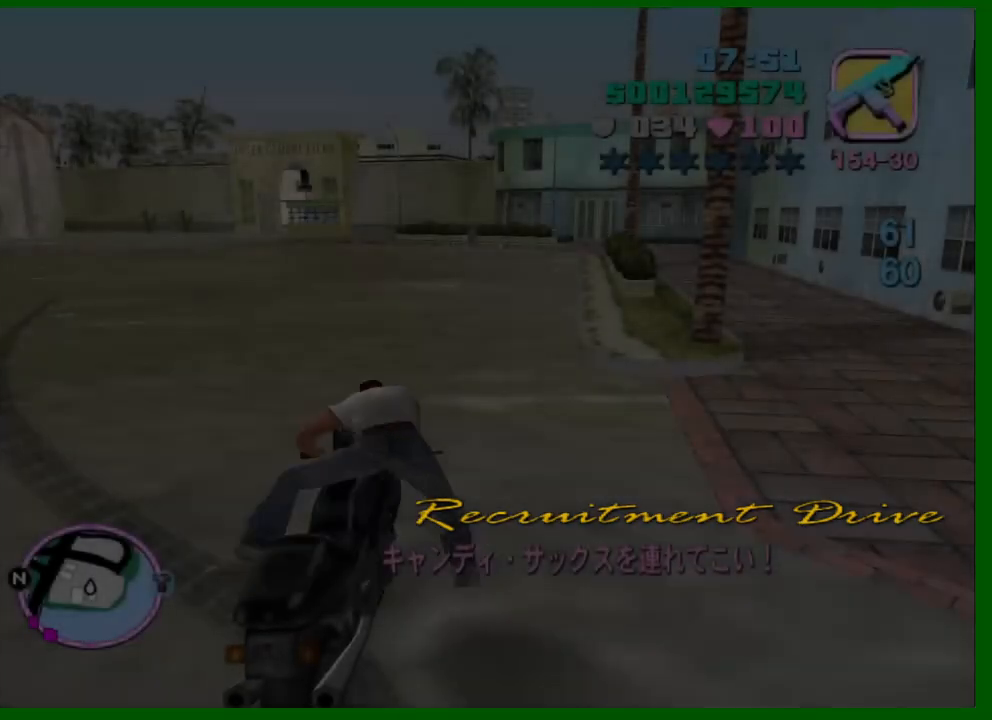
{"keys": ["a", "w"], "mouse": [], "events": [[34, "w", "down"], [84, "a", "down"]]}
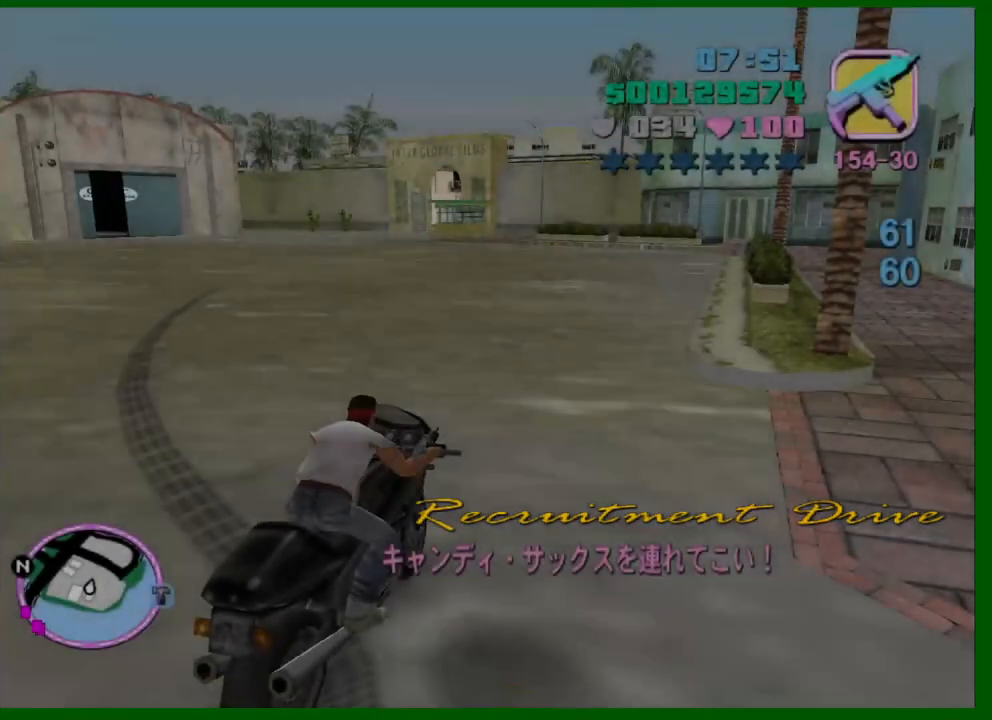
{"keys": ["a", "w"], "mouse": ["right"], "events": [[334, "mouse_right", "down"]]}
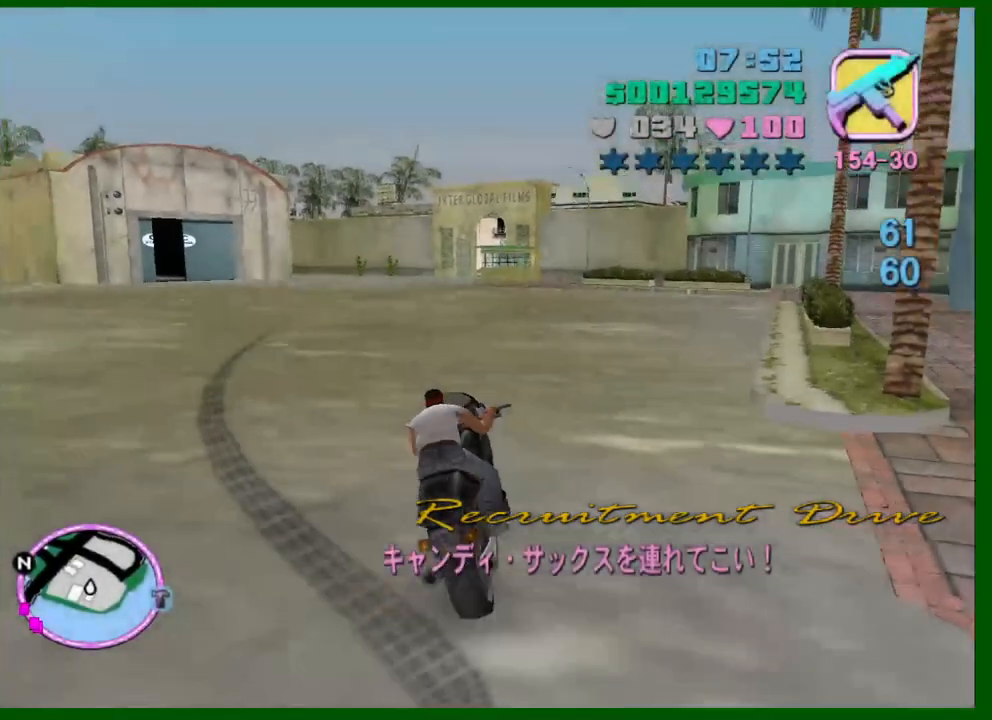
{"keys": ["w"], "mouse": [], "events": [[67, "a", "up"], [67, "mouse_right", "up"], [200, "mouse_right", "down"], [400, "mouse_right", "up"]]}
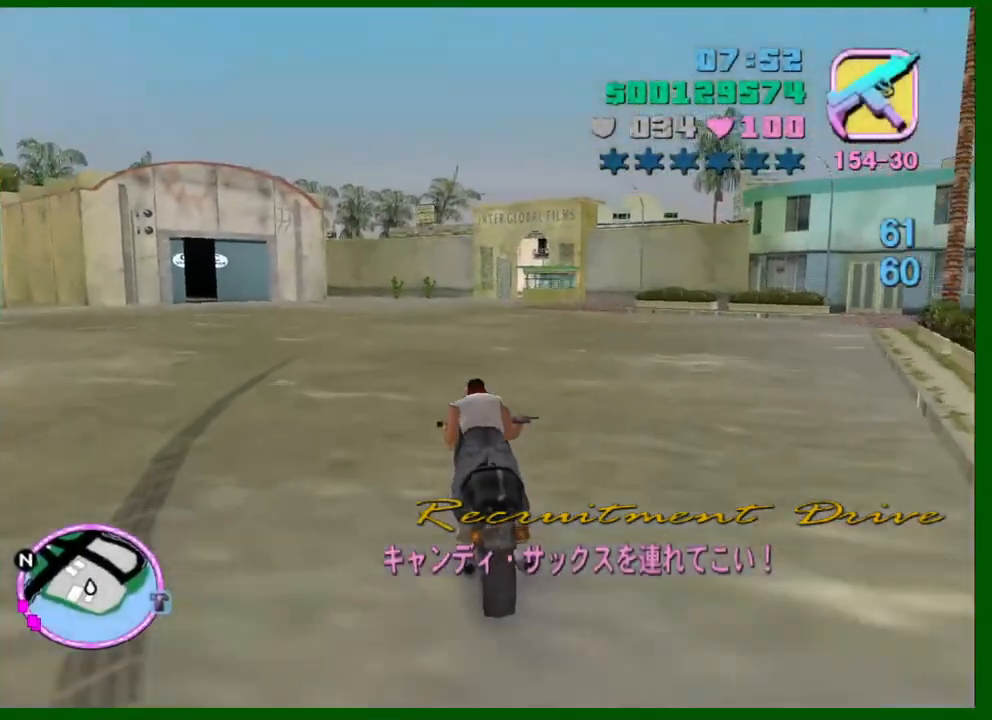
{"keys": ["w"], "mouse": ["right"], "events": [[134, "mouse_right", "down"], [317, "mouse_right", "up"], [500, "mouse_right", "down"]]}
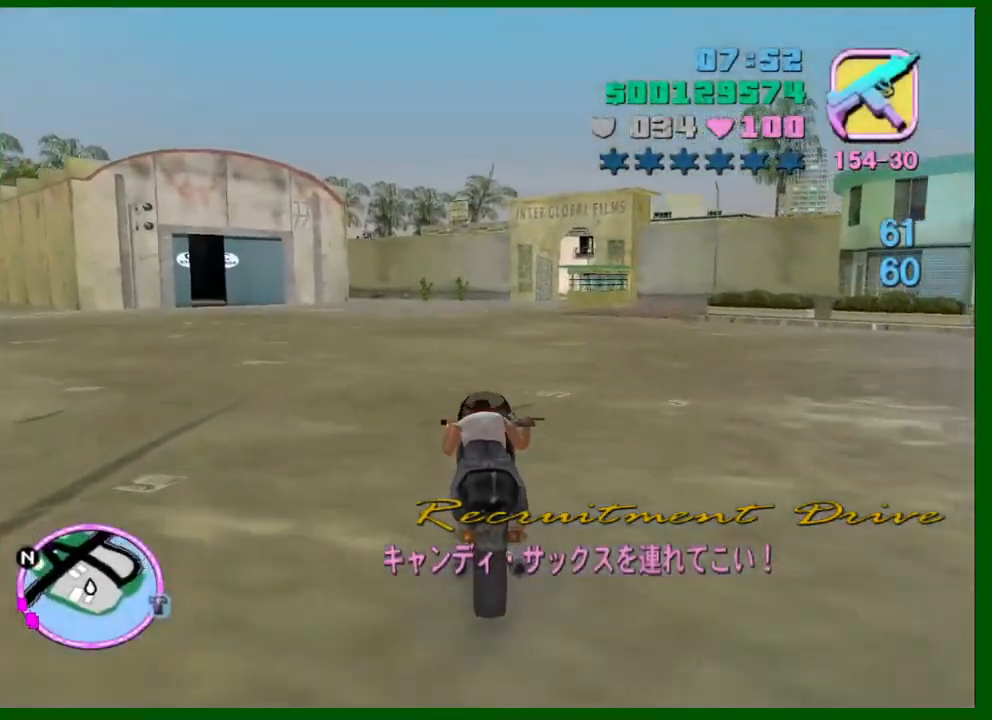
{"keys": ["w"], "mouse": ["right"], "events": [[50, "mouse_right", "up"], [284, "d", "down"], [334, "d", "up"], [434, "mouse_right", "down"]]}